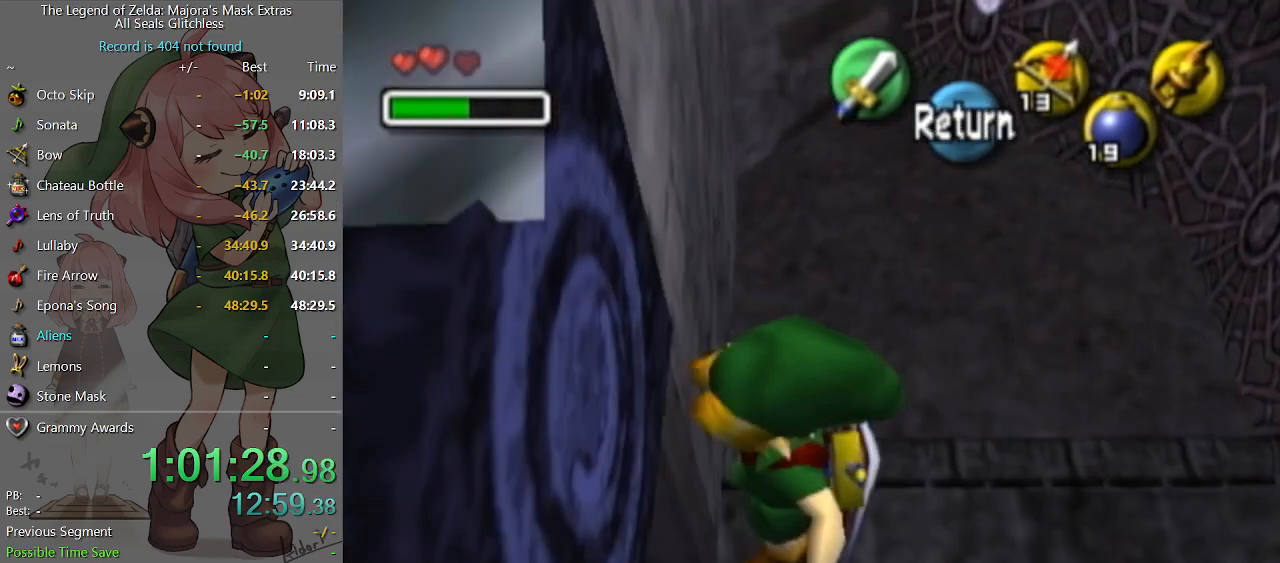
Gameplay with a controller (Nintendo layout); each line is a JSON object with the inputs held at the frame after it. "events" lists button and stick changes between this image and that frame as [ms after this image, input, new state], when the widget could be followed in between. Not read: L3 R3.
{"buttons": [], "left_stick": "left", "right_stick": "center", "events": [[200, "A", "down"], [233, "A", "up"], [333, "A", "down"], [367, "A", "up"], [433, "A", "down"], [500, "A", "up"]]}
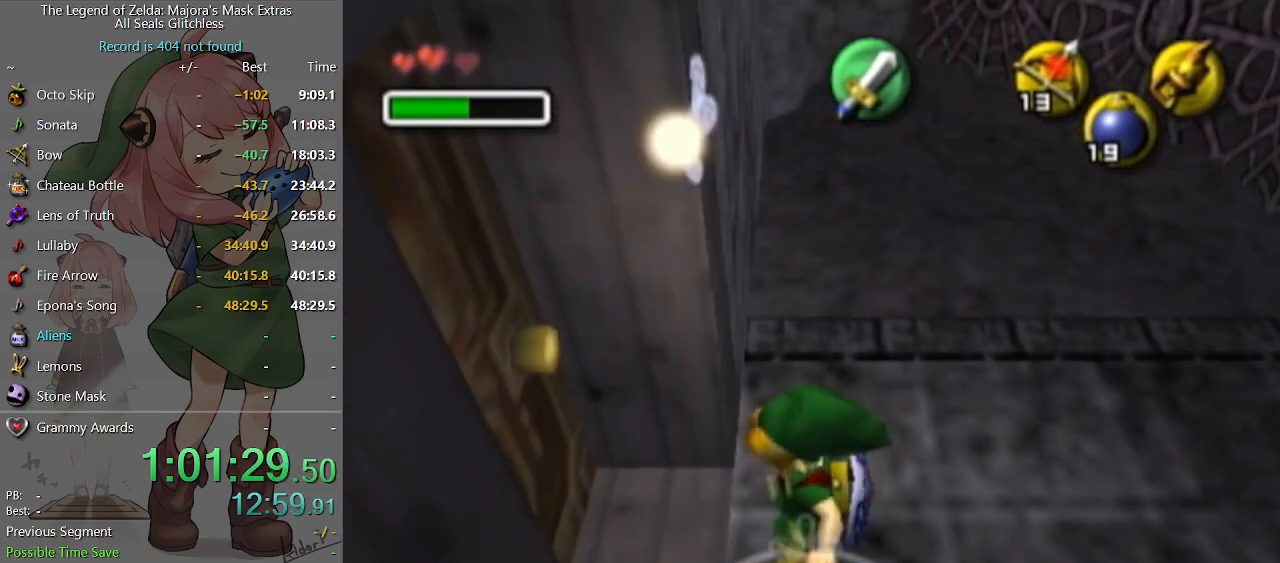
{"buttons": [], "left_stick": "center", "right_stick": "center", "events": [[100, "A", "down"], [167, "A", "up"], [300, "left_stick", "center"]]}
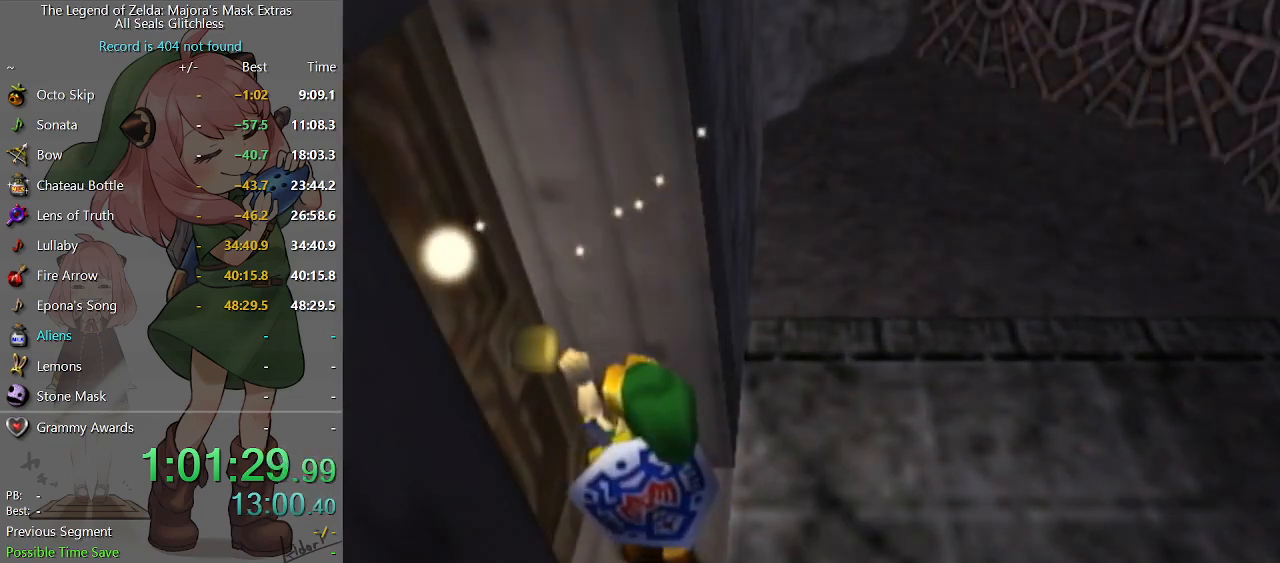
{"buttons": [], "left_stick": "center", "right_stick": "center", "events": []}
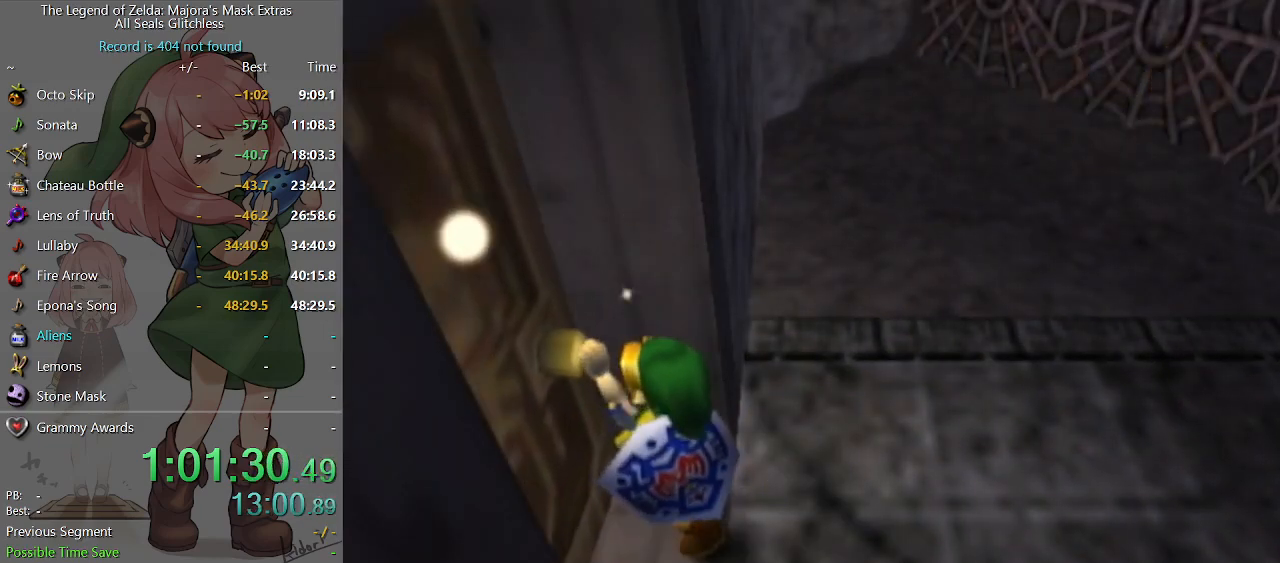
{"buttons": [], "left_stick": "center", "right_stick": "center", "events": []}
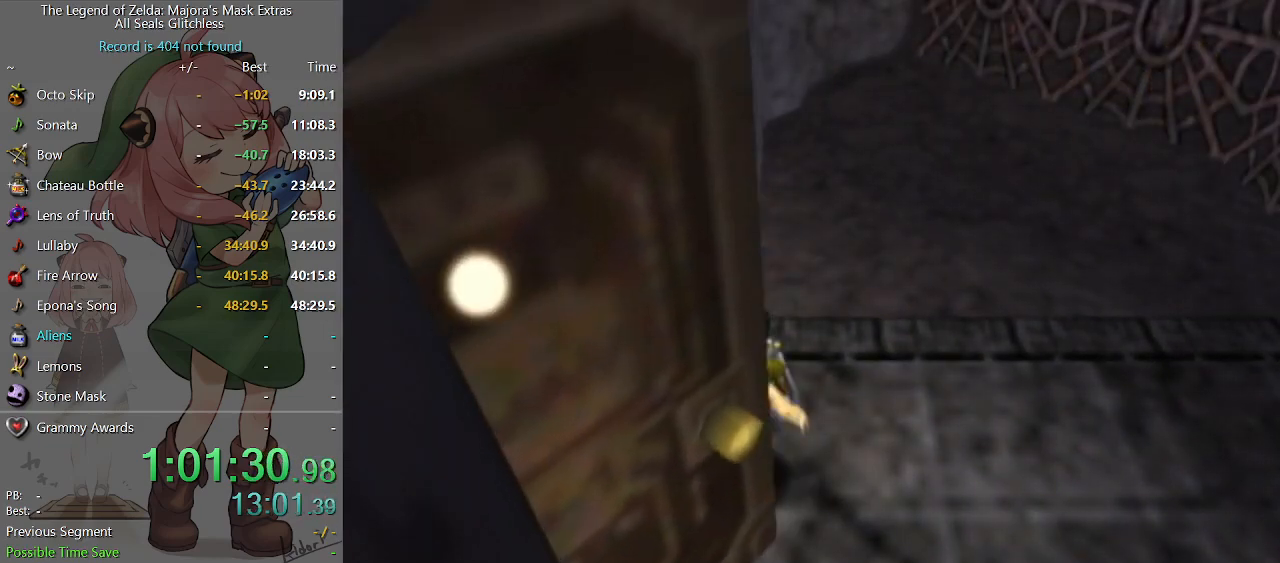
{"buttons": [], "left_stick": "center", "right_stick": "center", "events": []}
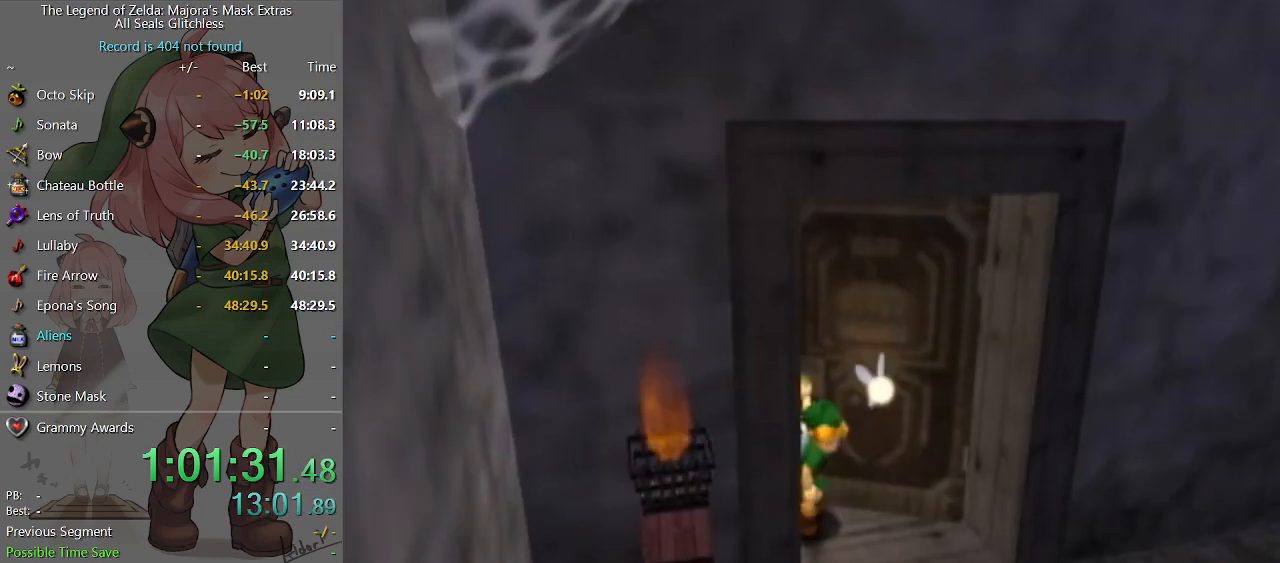
{"buttons": [], "left_stick": "center", "right_stick": "center", "events": []}
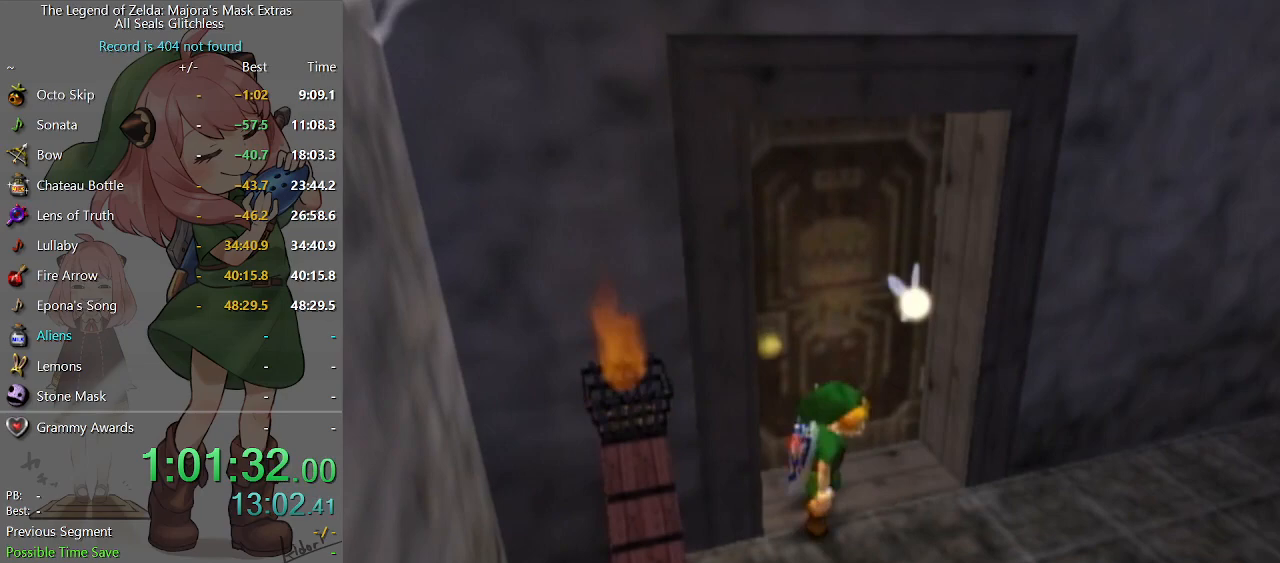
{"buttons": [], "left_stick": "up", "right_stick": "center", "events": [[267, "left_stick", "up"]]}
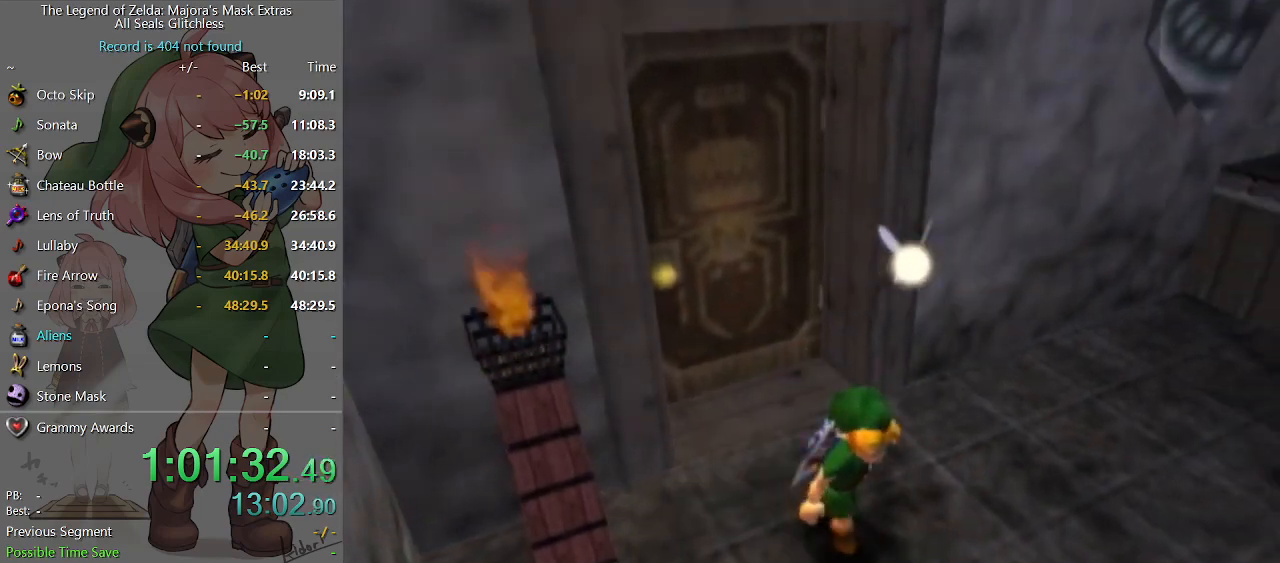
{"buttons": [], "left_stick": "up-left", "right_stick": "center", "events": [[400, "left_stick", "up-left"]]}
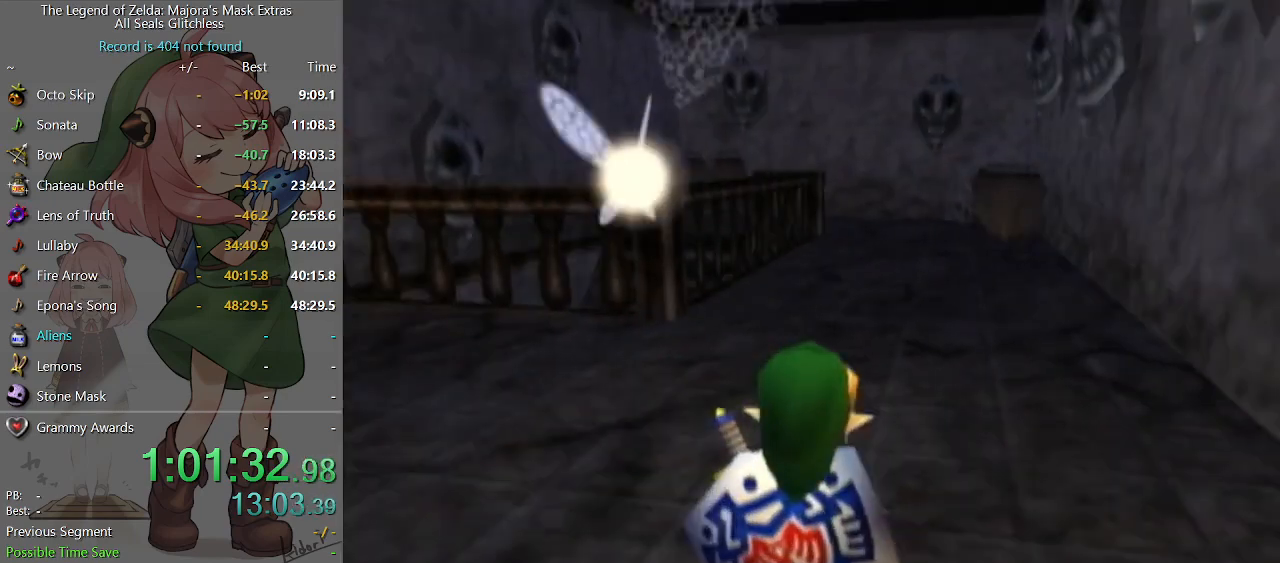
{"buttons": [], "left_stick": "up", "right_stick": "center", "events": [[33, "left_stick", "left"], [167, "A", "down"], [200, "L1", "down"], [233, "A", "up"], [233, "left_stick", "up-left"], [267, "L1", "up"], [333, "left_stick", "up"]]}
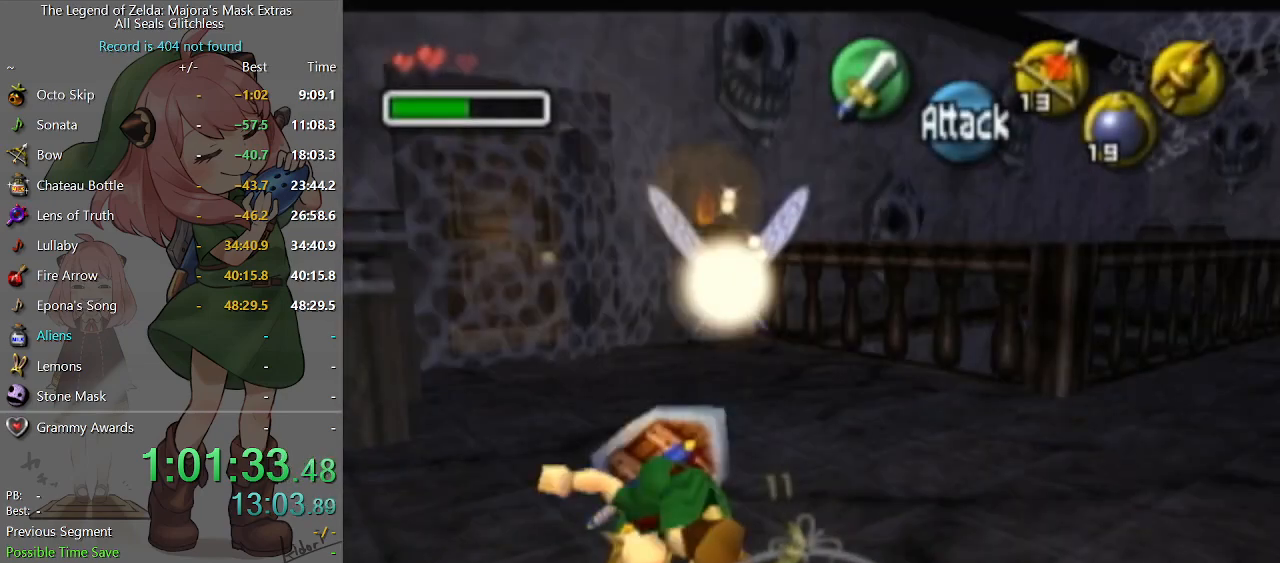
{"buttons": ["L1"], "left_stick": "up", "right_stick": "center", "events": [[167, "left_stick", "up-right"], [367, "left_stick", "up"], [400, "Y", "down"], [433, "L1", "down"], [467, "Y", "up"]]}
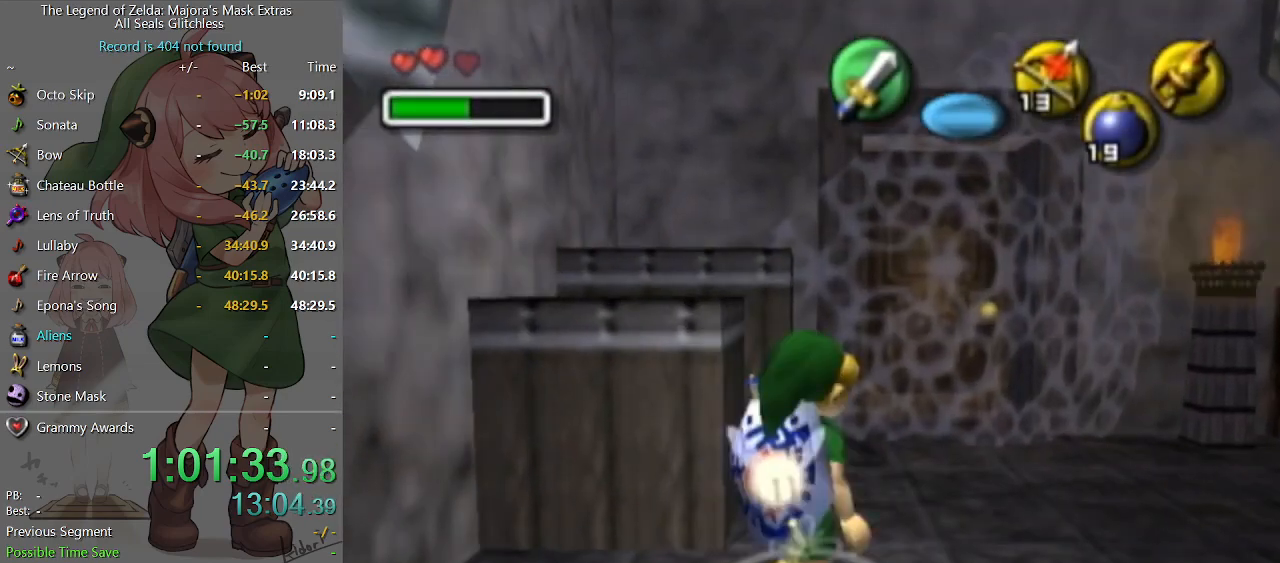
{"buttons": ["Y", "L1"], "left_stick": "center", "right_stick": "center", "events": [[67, "Y", "down"], [100, "left_stick", "center"]]}
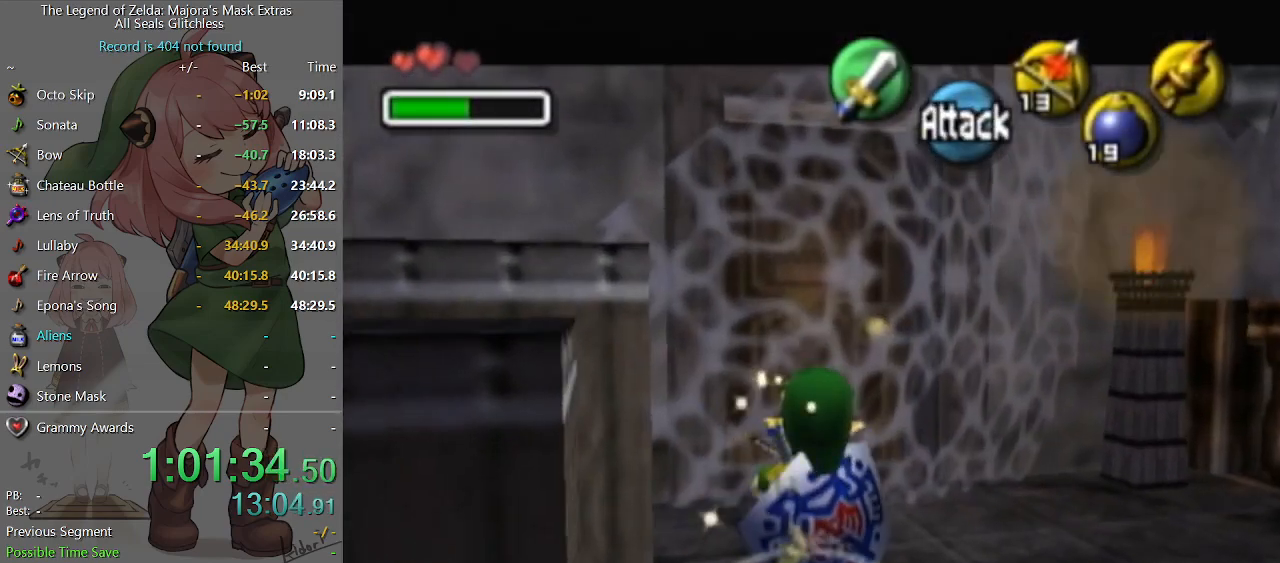
{"buttons": [], "left_stick": "up", "right_stick": "center", "events": [[167, "Y", "up"], [300, "L1", "up"], [433, "left_stick", "up"]]}
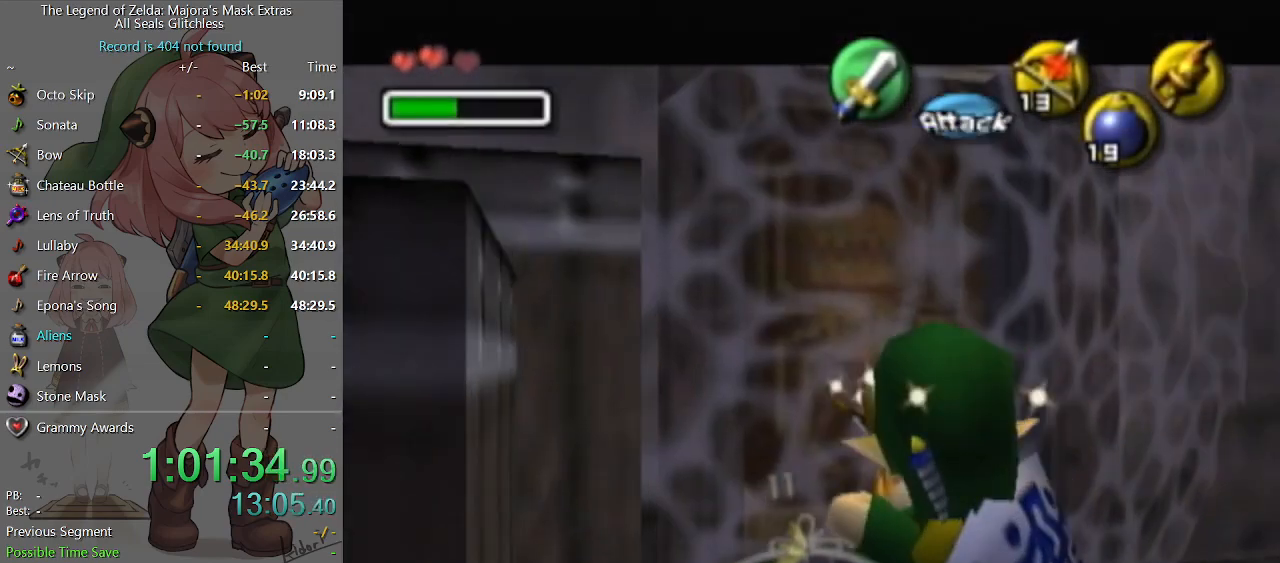
{"buttons": [], "left_stick": "up", "right_stick": "center", "events": []}
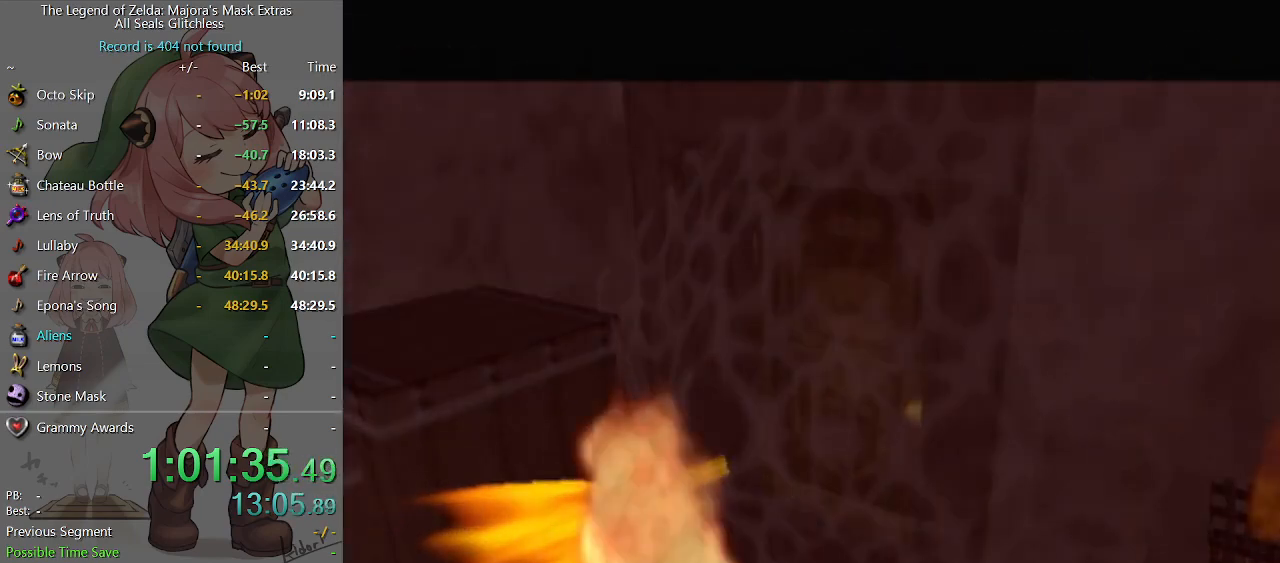
{"buttons": [], "left_stick": "up-right", "right_stick": "center", "events": [[33, "left_stick", "up-right"]]}
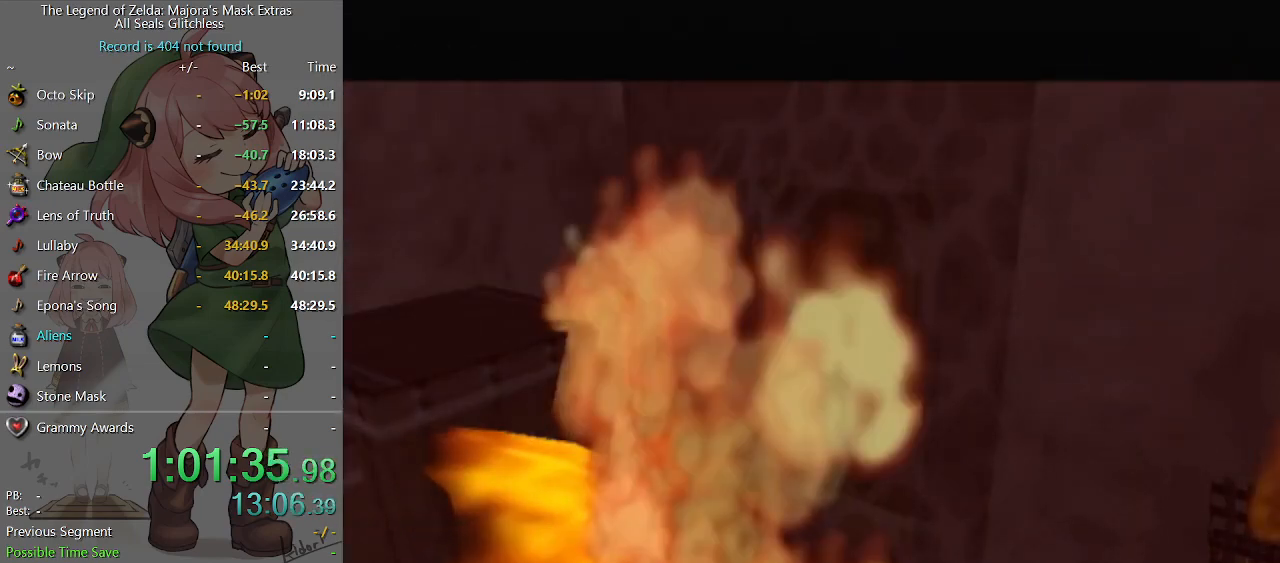
{"buttons": [], "left_stick": "up-right", "right_stick": "center", "events": []}
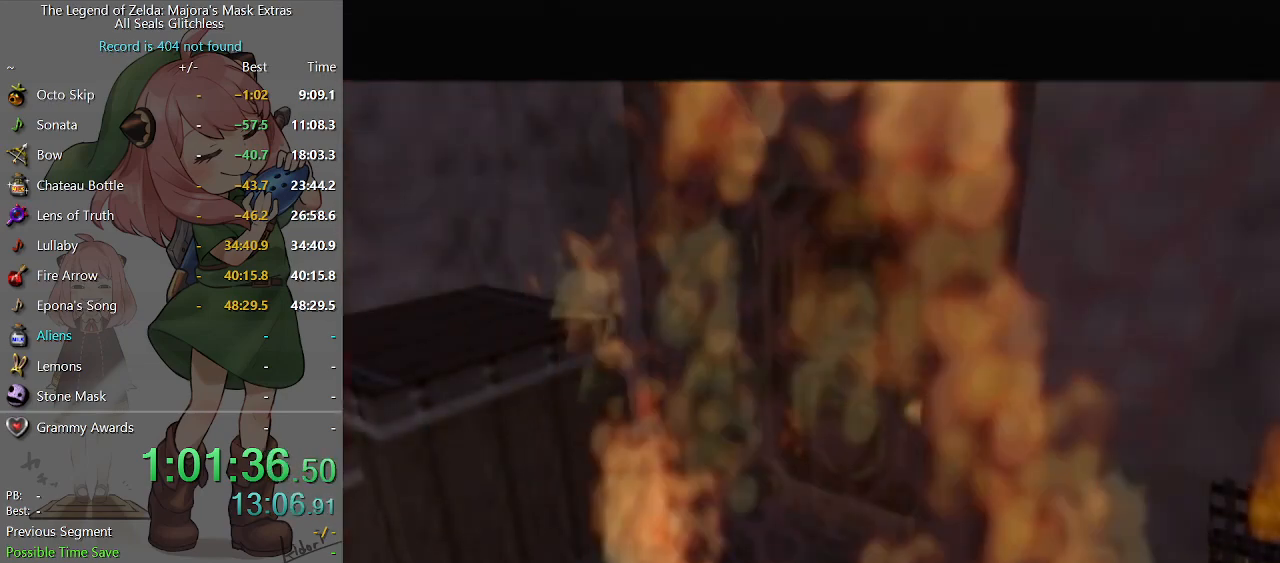
{"buttons": [], "left_stick": "up-right", "right_stick": "center", "events": []}
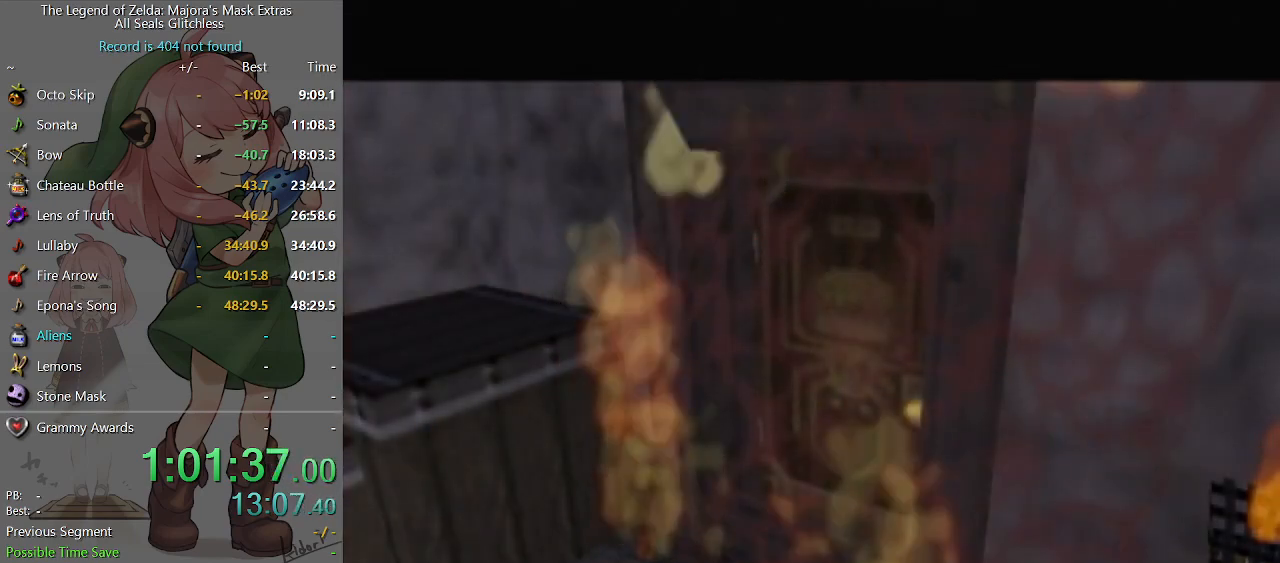
{"buttons": [], "left_stick": "up-right", "right_stick": "center", "events": []}
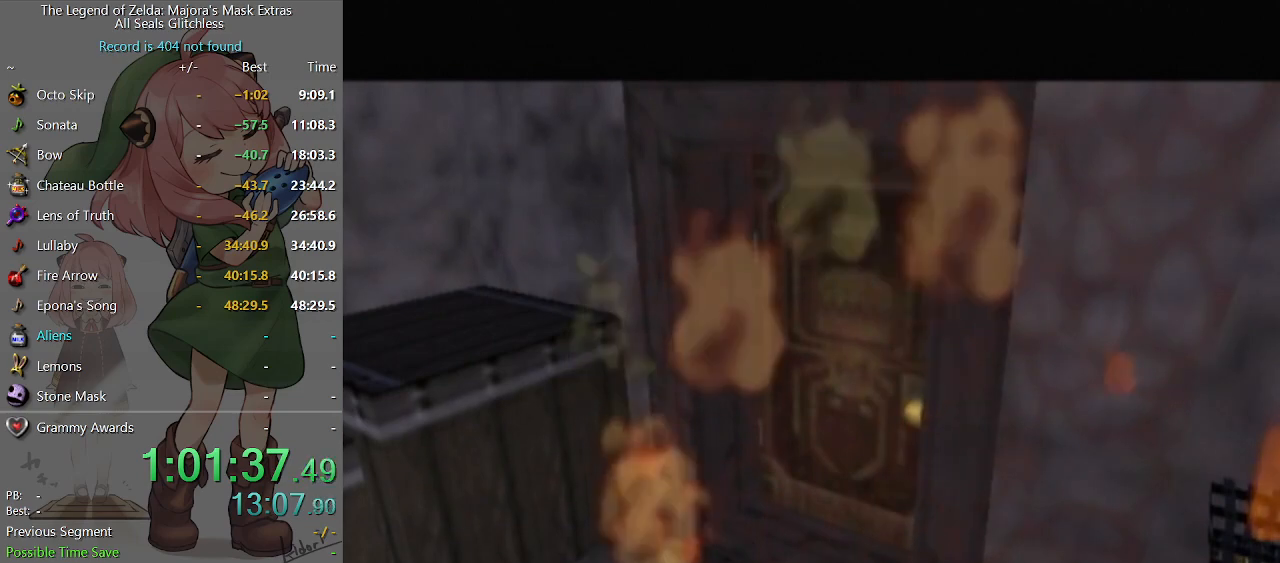
{"buttons": [], "left_stick": "up-right", "right_stick": "center", "events": []}
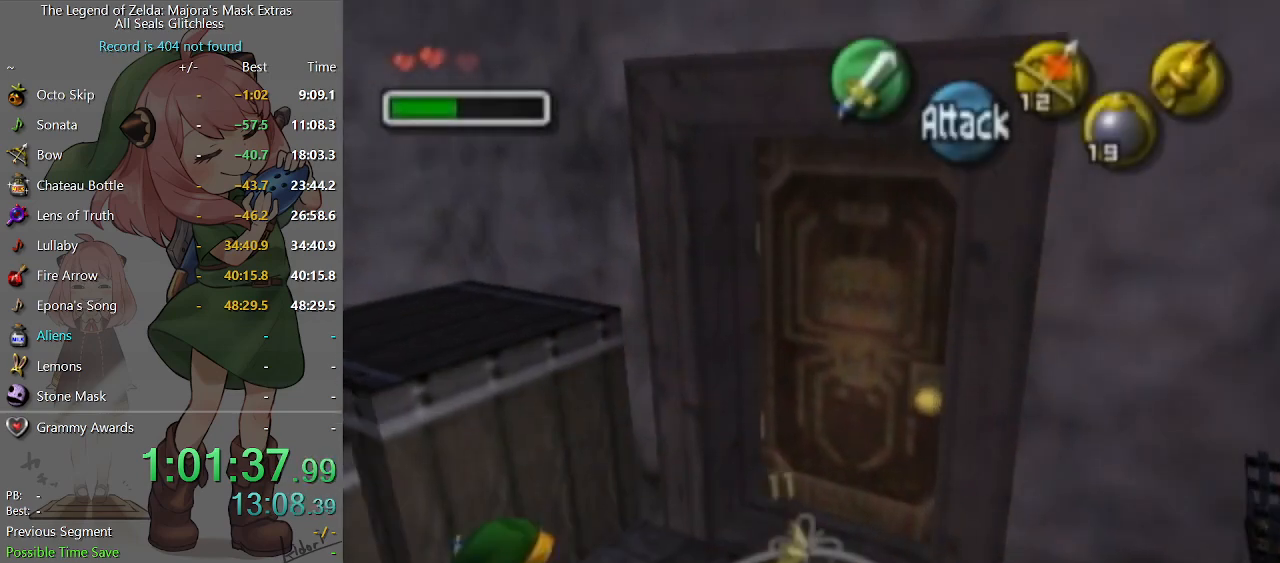
{"buttons": [], "left_stick": "center", "right_stick": "center", "events": [[233, "A", "down"], [300, "A", "up"], [333, "left_stick", "center"]]}
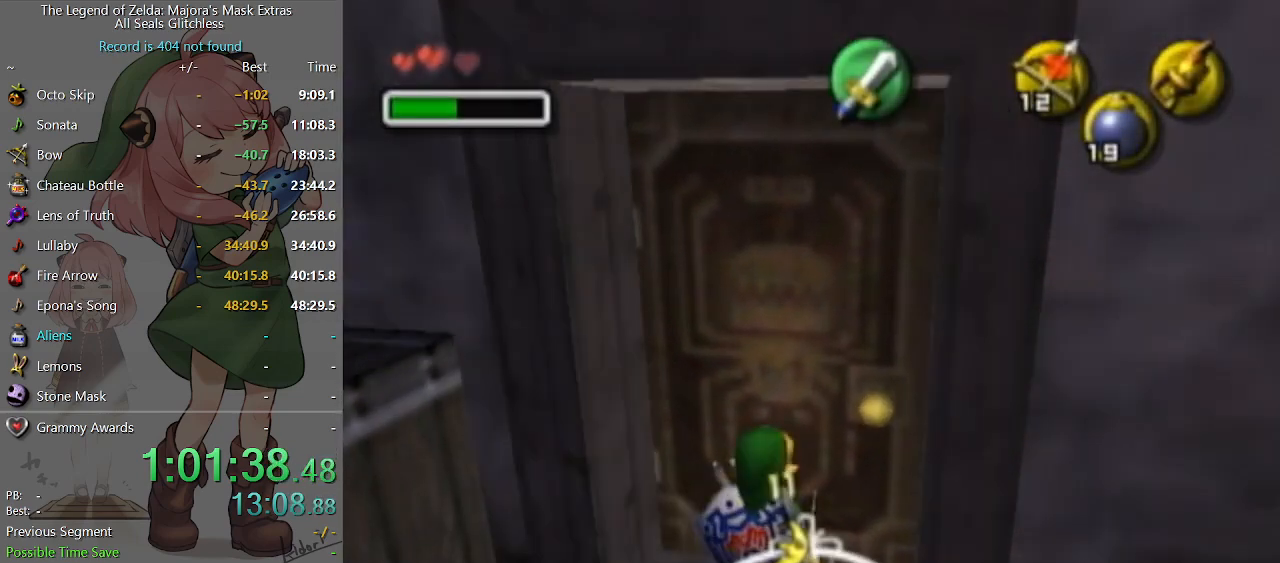
{"buttons": [], "left_stick": "center", "right_stick": "center", "events": []}
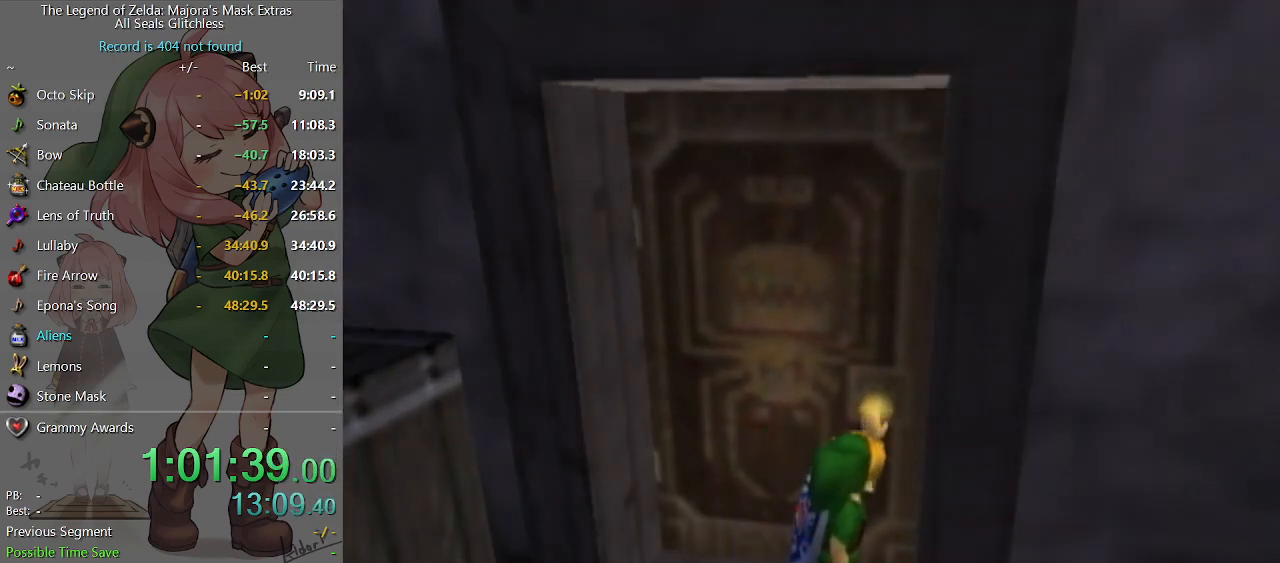
{"buttons": [], "left_stick": "center", "right_stick": "center", "events": []}
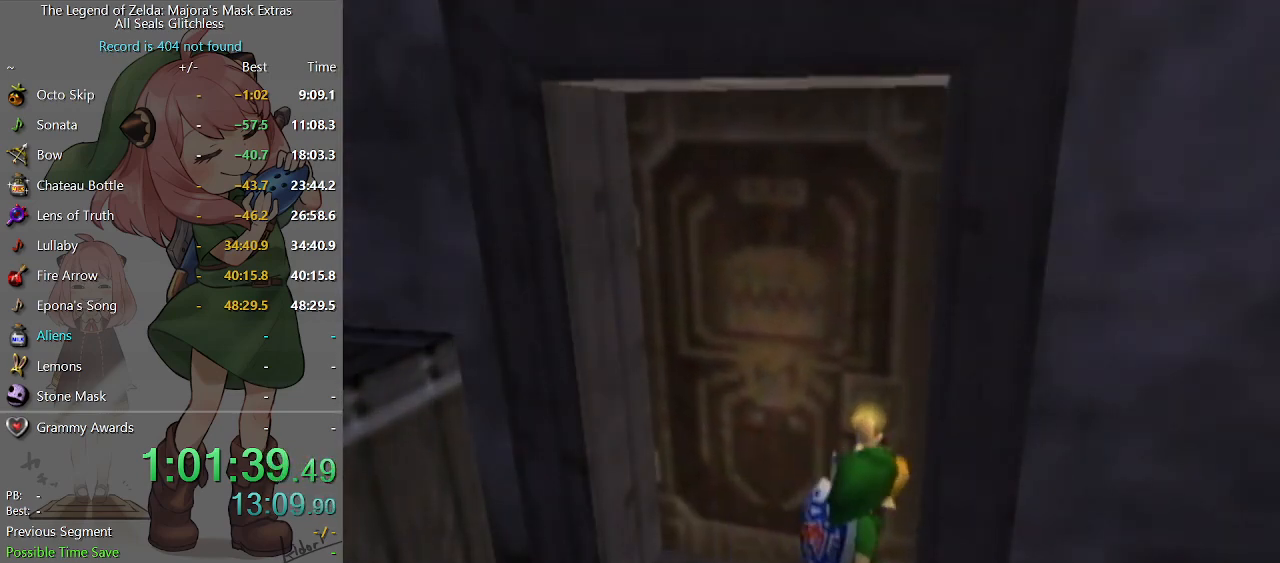
{"buttons": [], "left_stick": "center", "right_stick": "center", "events": []}
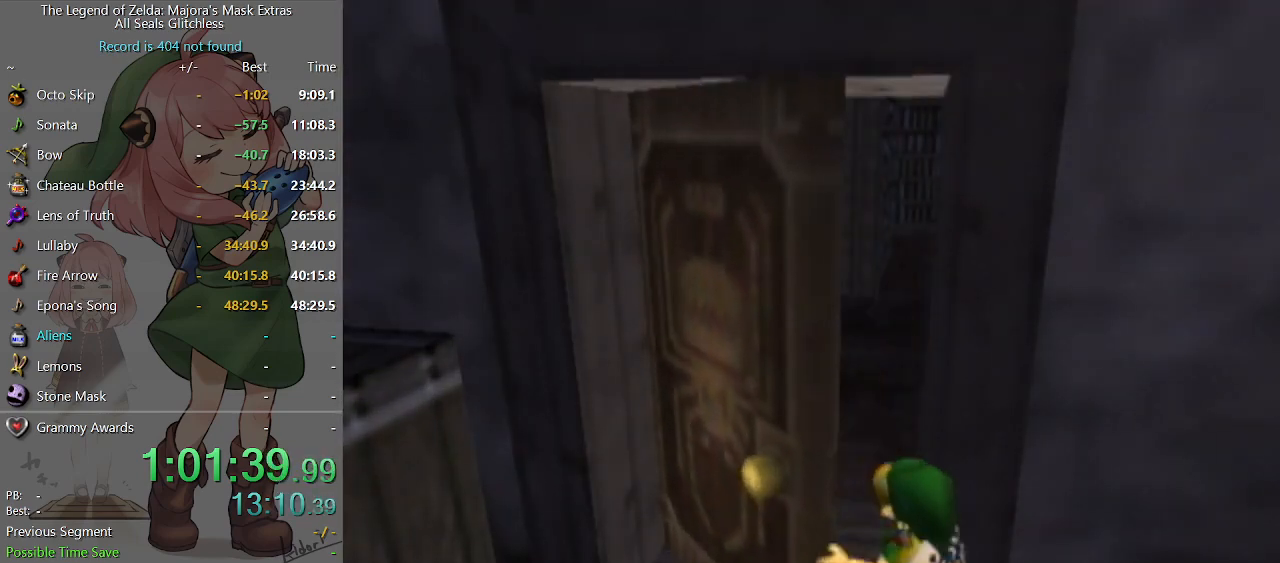
{"buttons": [], "left_stick": "center", "right_stick": "center", "events": []}
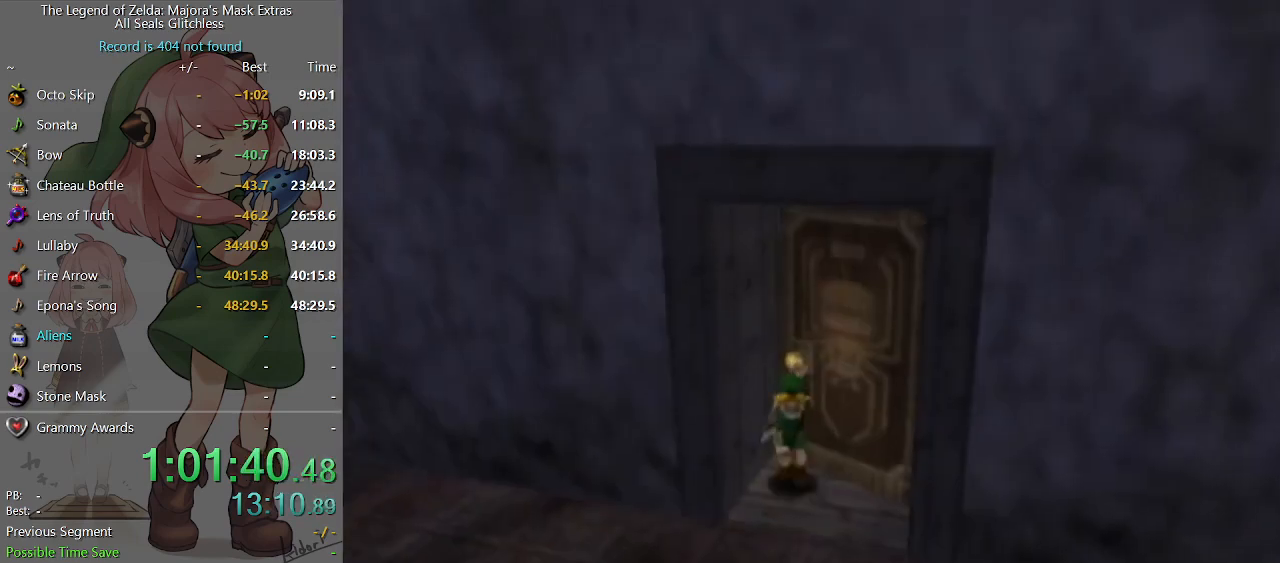
{"buttons": [], "left_stick": "up", "right_stick": "center", "events": [[333, "left_stick", "up"]]}
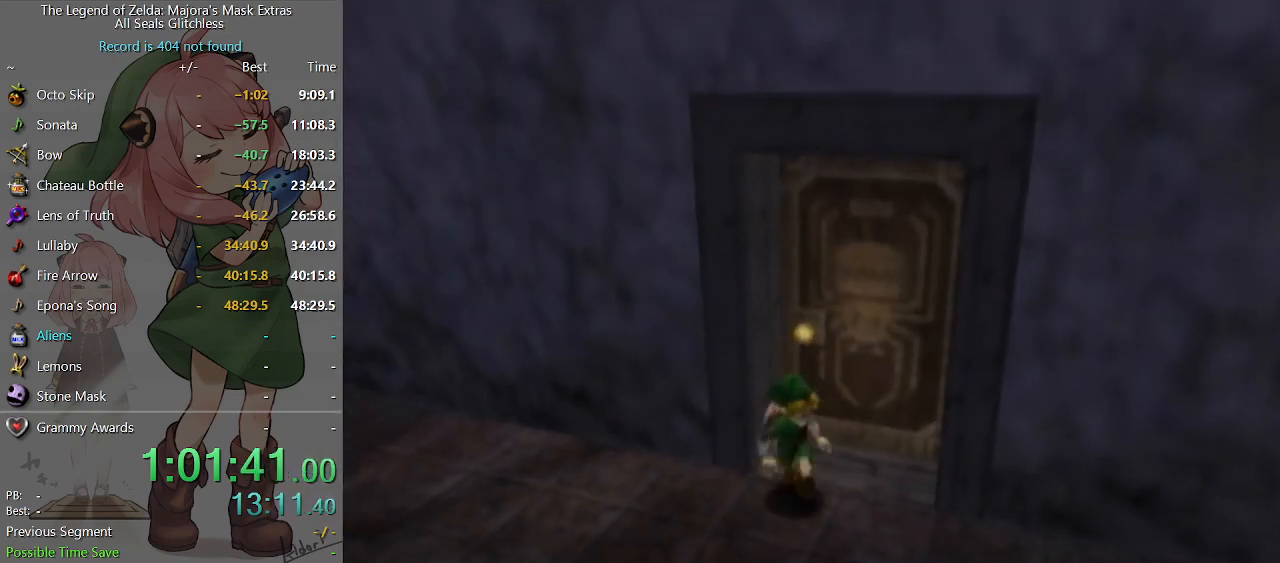
{"buttons": [], "left_stick": "up", "right_stick": "center", "events": []}
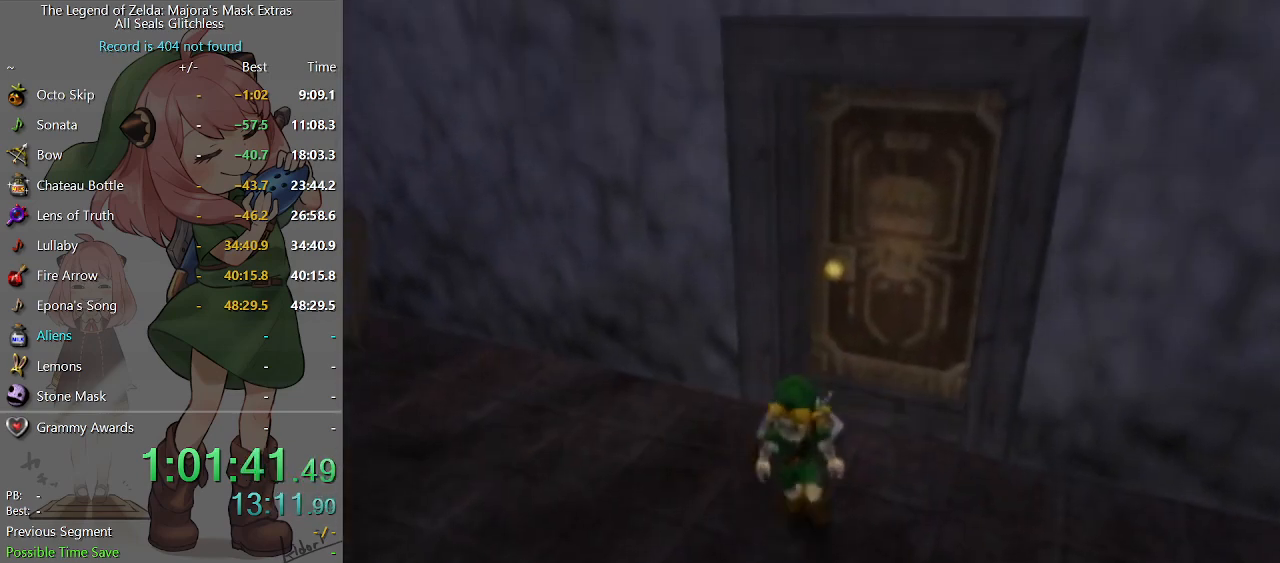
{"buttons": [], "left_stick": "up-right", "right_stick": "center", "events": [[200, "left_stick", "up-right"]]}
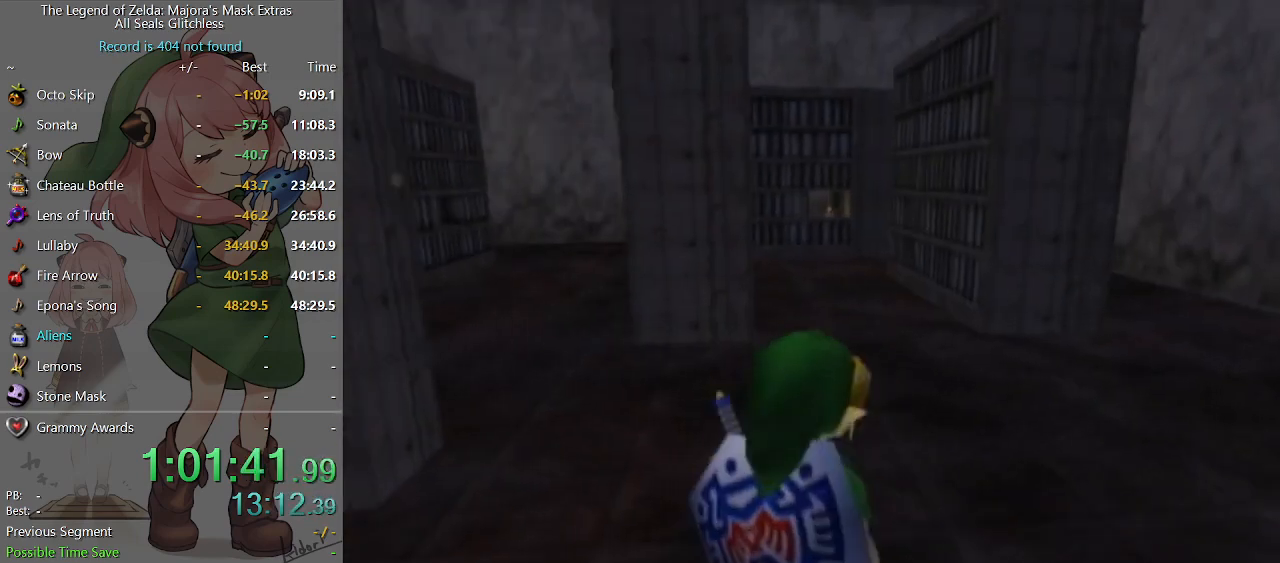
{"buttons": [], "left_stick": "up-right", "right_stick": "center", "events": [[133, "A", "down"], [367, "A", "up"]]}
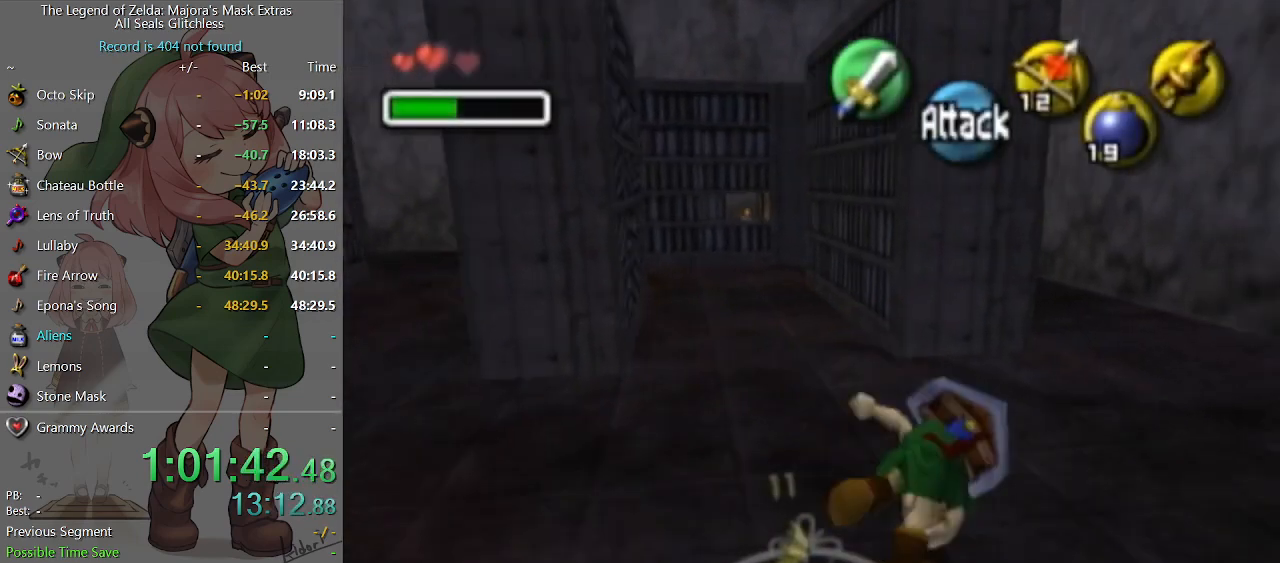
{"buttons": [], "left_stick": "up", "right_stick": "center", "events": [[433, "left_stick", "up"]]}
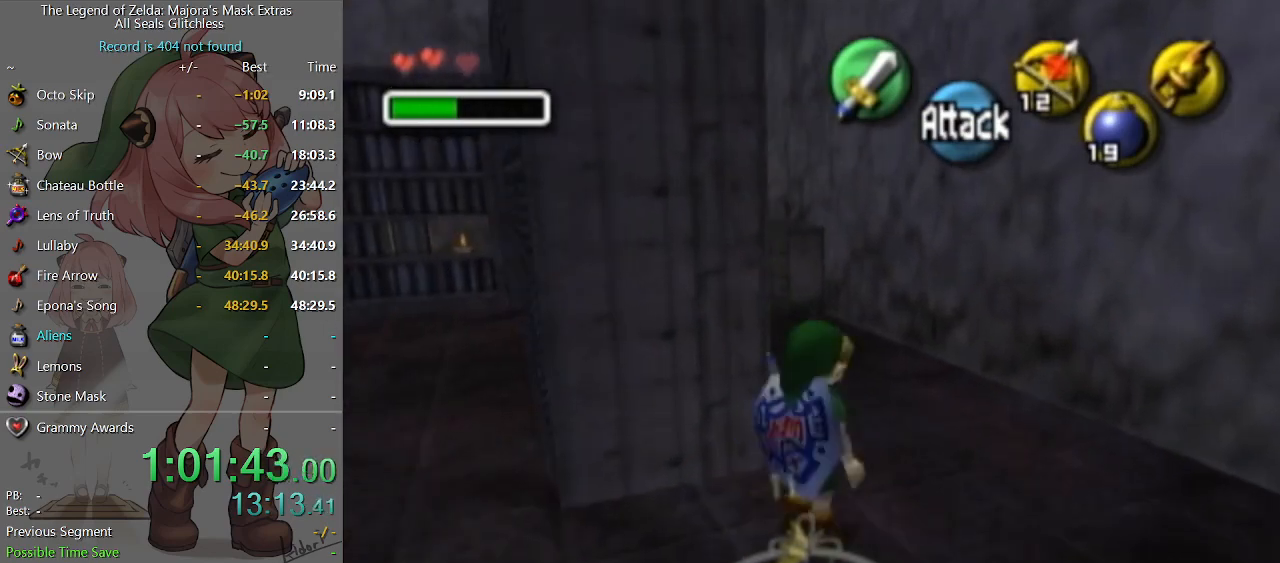
{"buttons": [], "left_stick": "up", "right_stick": "center", "events": [[167, "A", "down"], [267, "A", "up"]]}
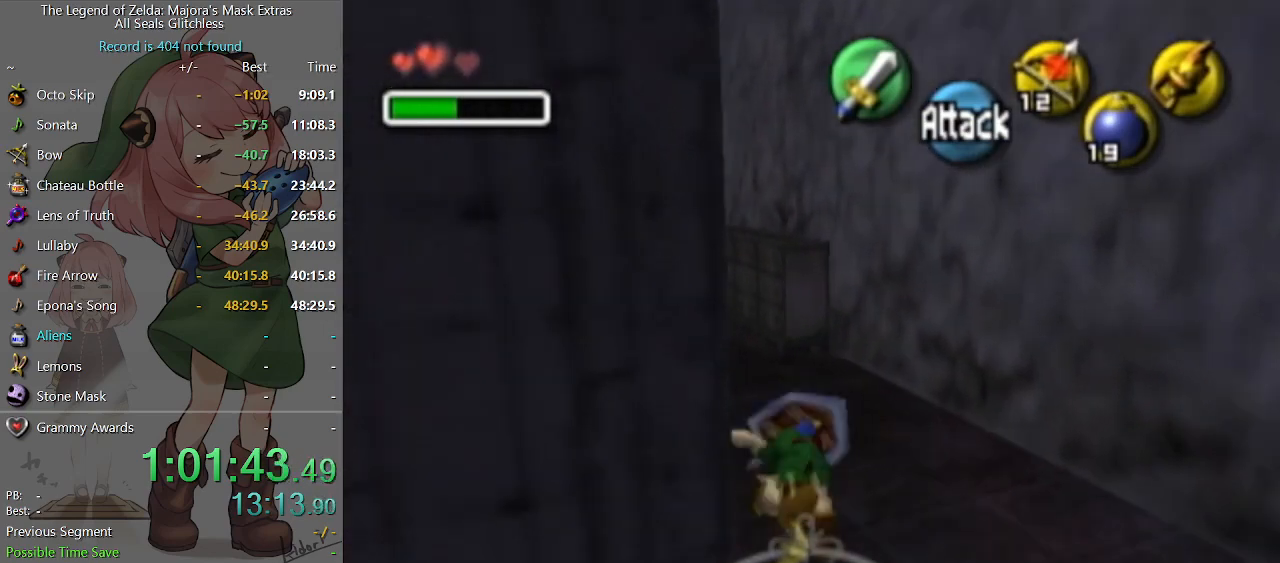
{"buttons": [], "left_stick": "up", "right_stick": "center", "events": []}